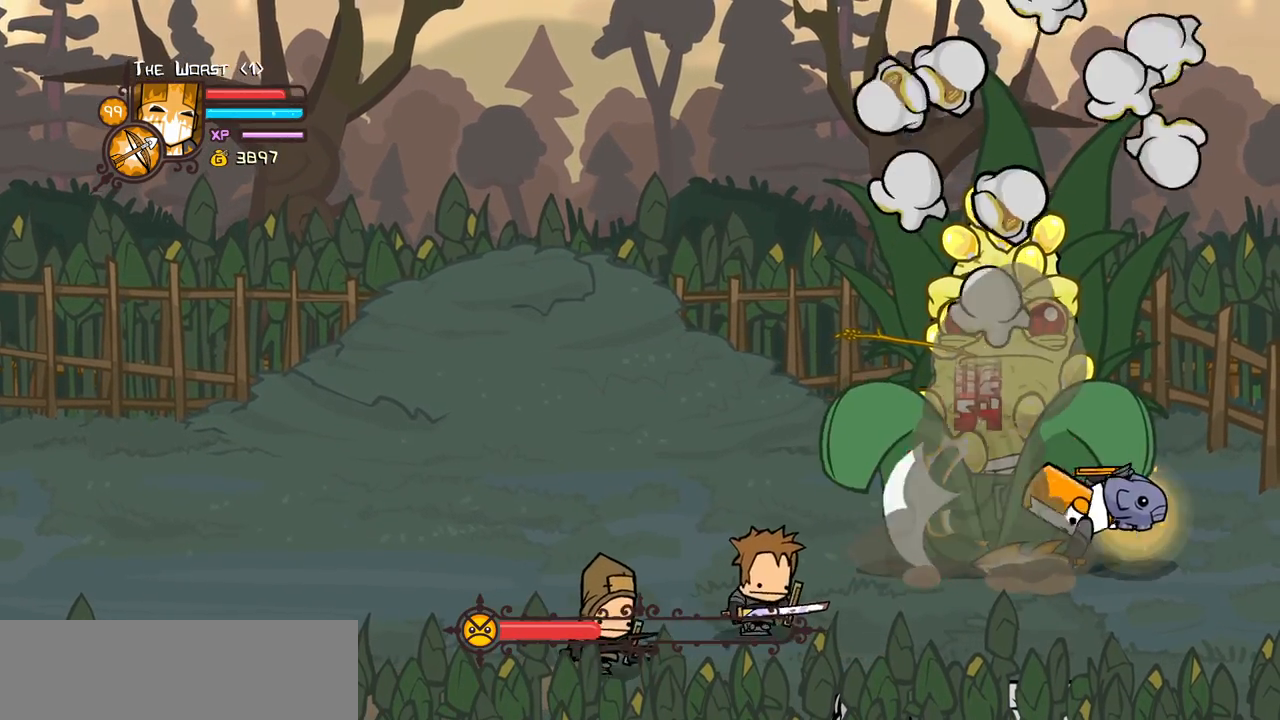
Gameplay with keyboard; each line is a JSON object with the keys held at the frame after it. "events" lists presses ("down") and releases ("up") of "block", "down", "heavy", "item", "iteml", "itemr", "jump", "left", "light", "magic", "right" and "up" between this image and that frame as [ms after this image, input, new state], when the widget could be followed in between. No other keys are recorded. Mouse input is not recorded. Key names are as the overlay labels them; some are game actions (e.g. jump) rather than physical keys.
{"keys": ["down"], "events": [[50, "heavy", "down"], [384, "down", "down"], [384, "heavy", "up"], [384, "magic", "up"]]}
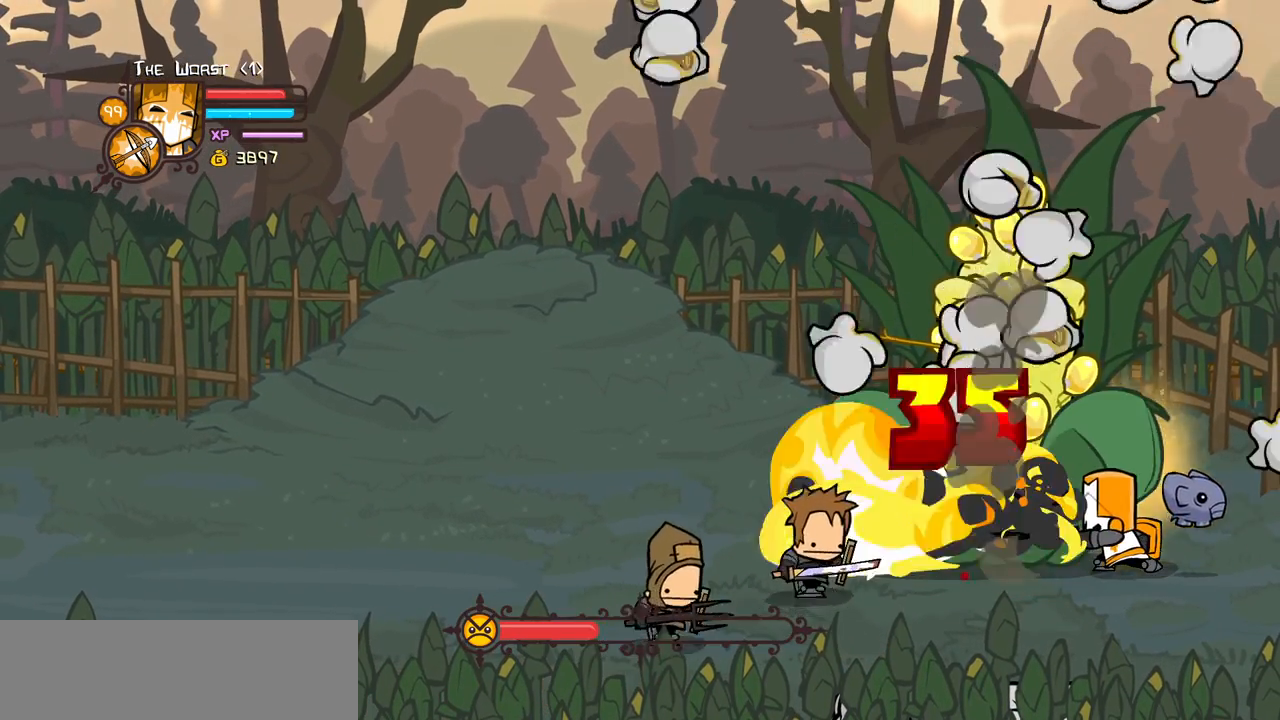
{"keys": ["down", "right"], "events": [[17, "right", "down"]]}
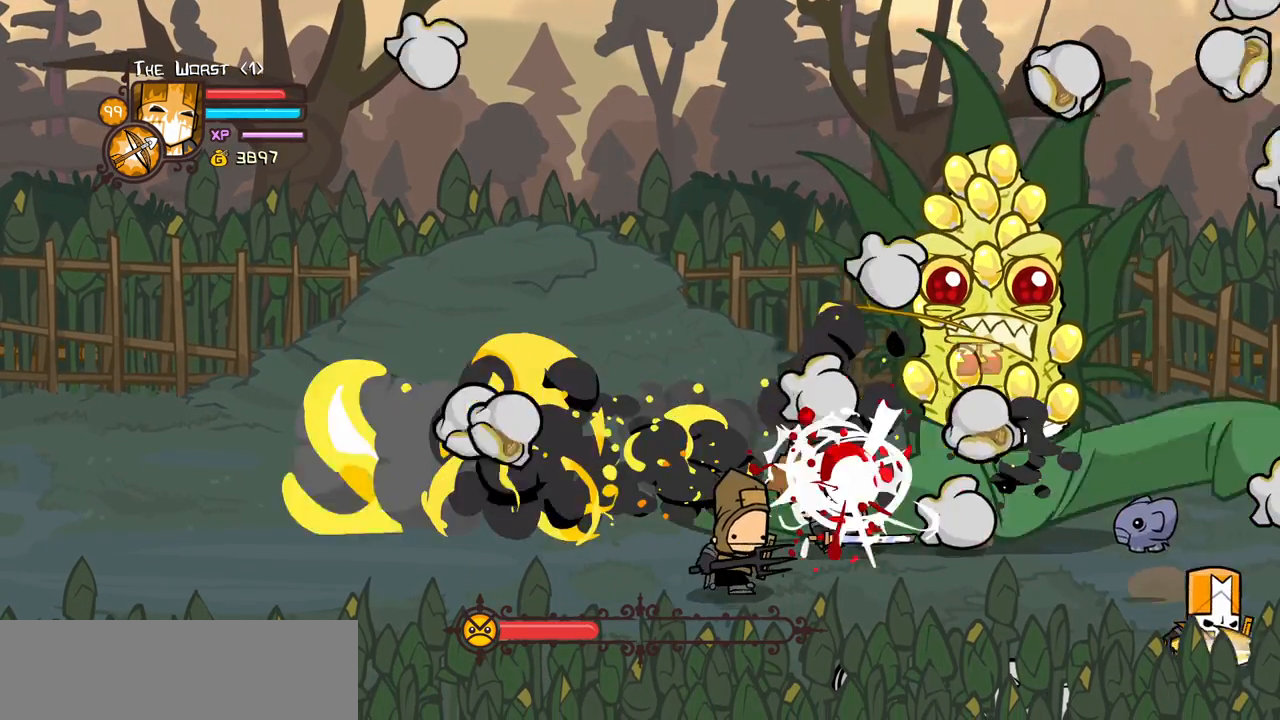
{"keys": ["down", "right"], "events": []}
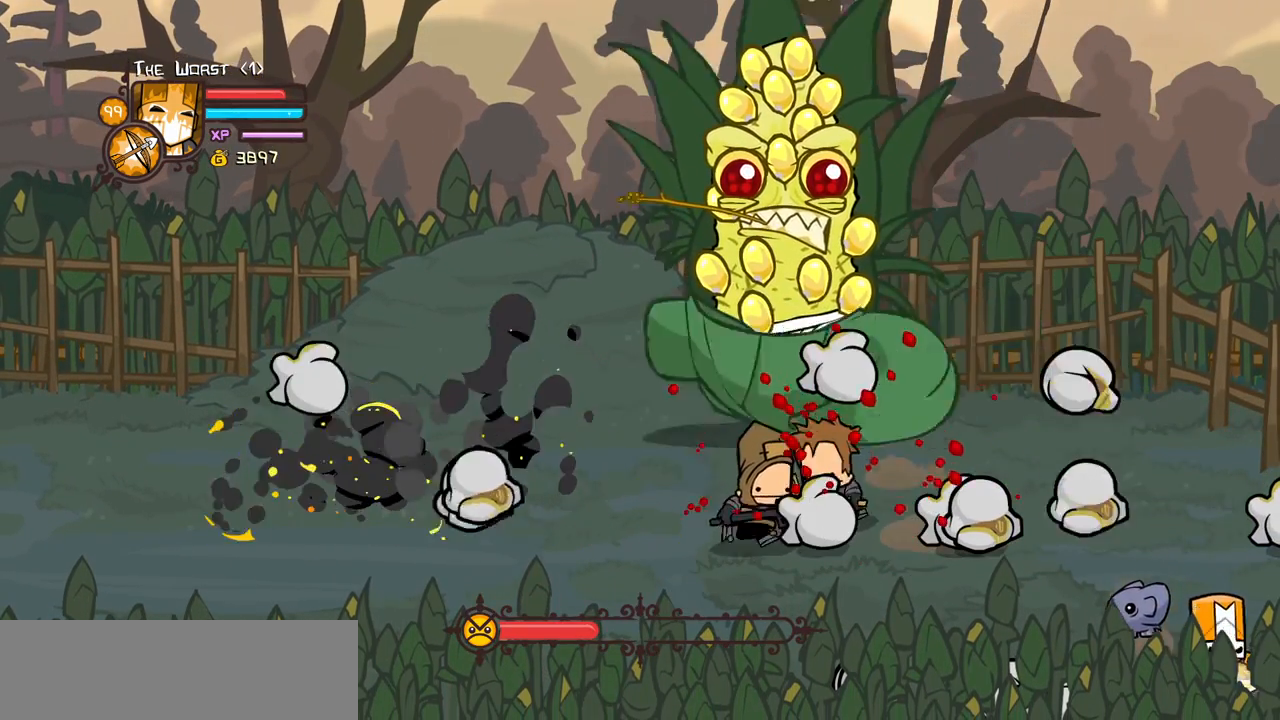
{"keys": ["heavy", "left"], "events": [[100, "left", "down"], [200, "right", "up"], [284, "down", "up"], [434, "heavy", "down"]]}
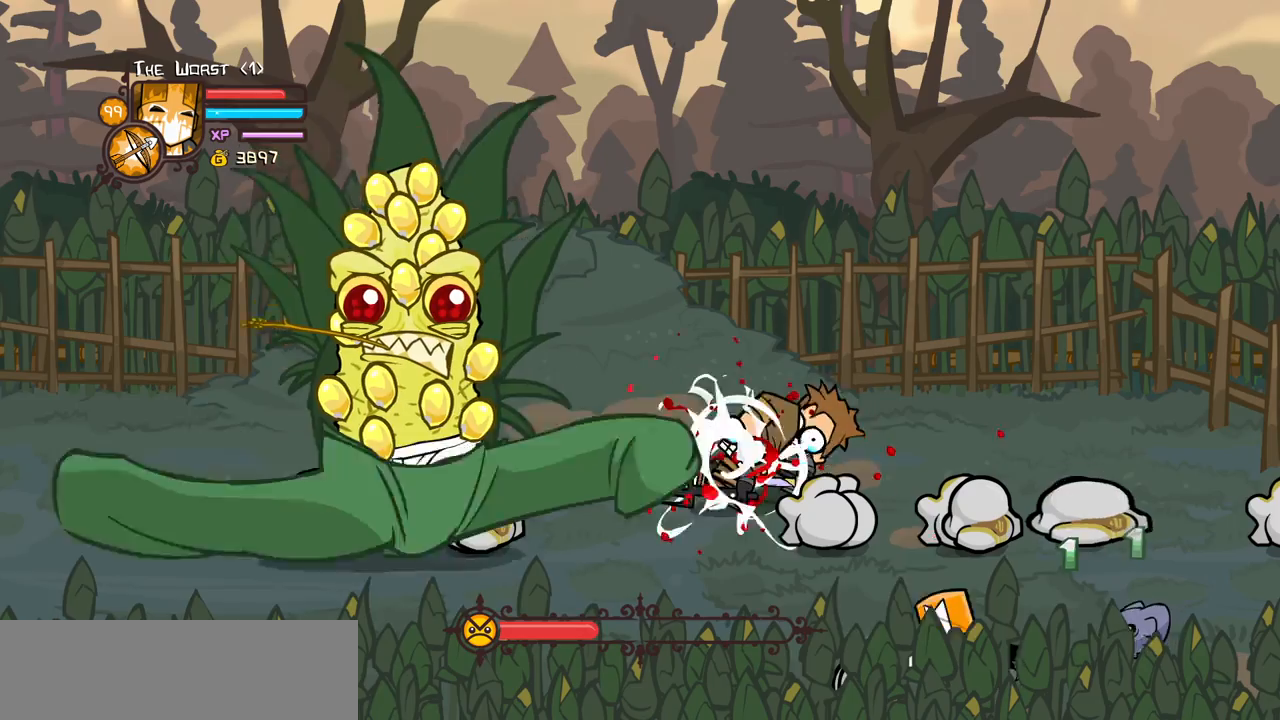
{"keys": ["left"], "events": [[167, "heavy", "up"]]}
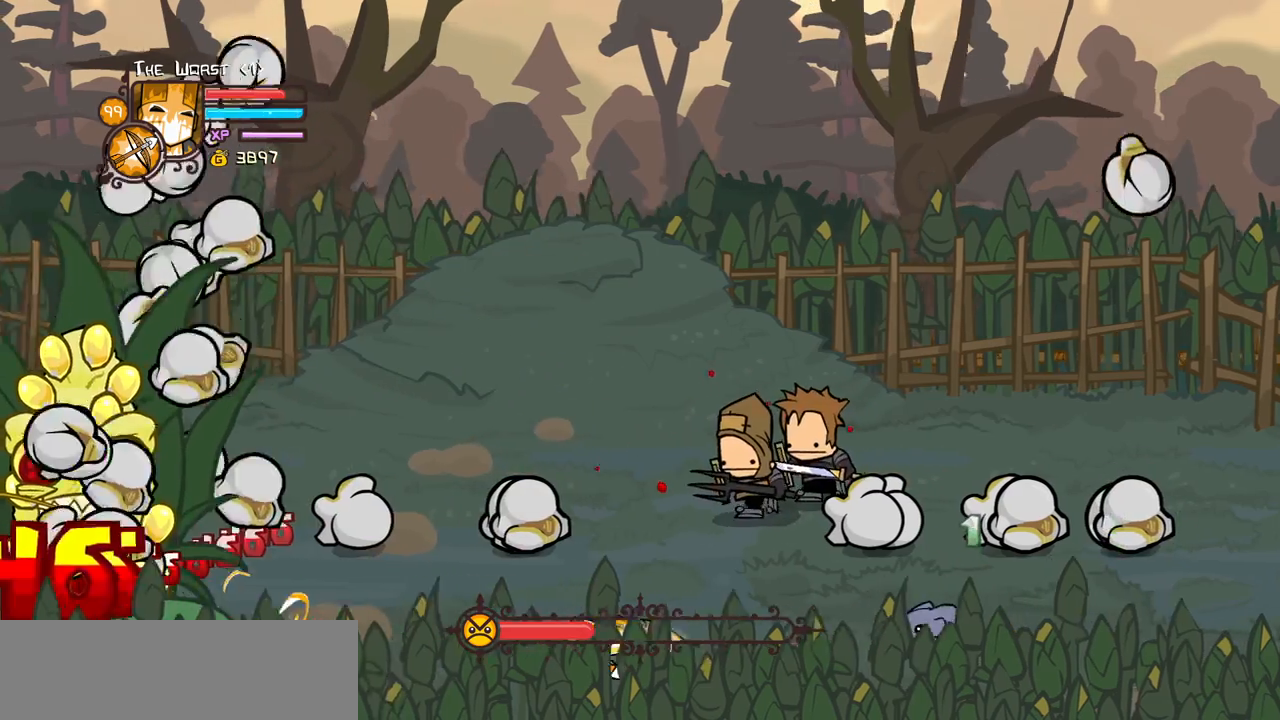
{"keys": ["left", "up"], "events": [[500, "up", "down"]]}
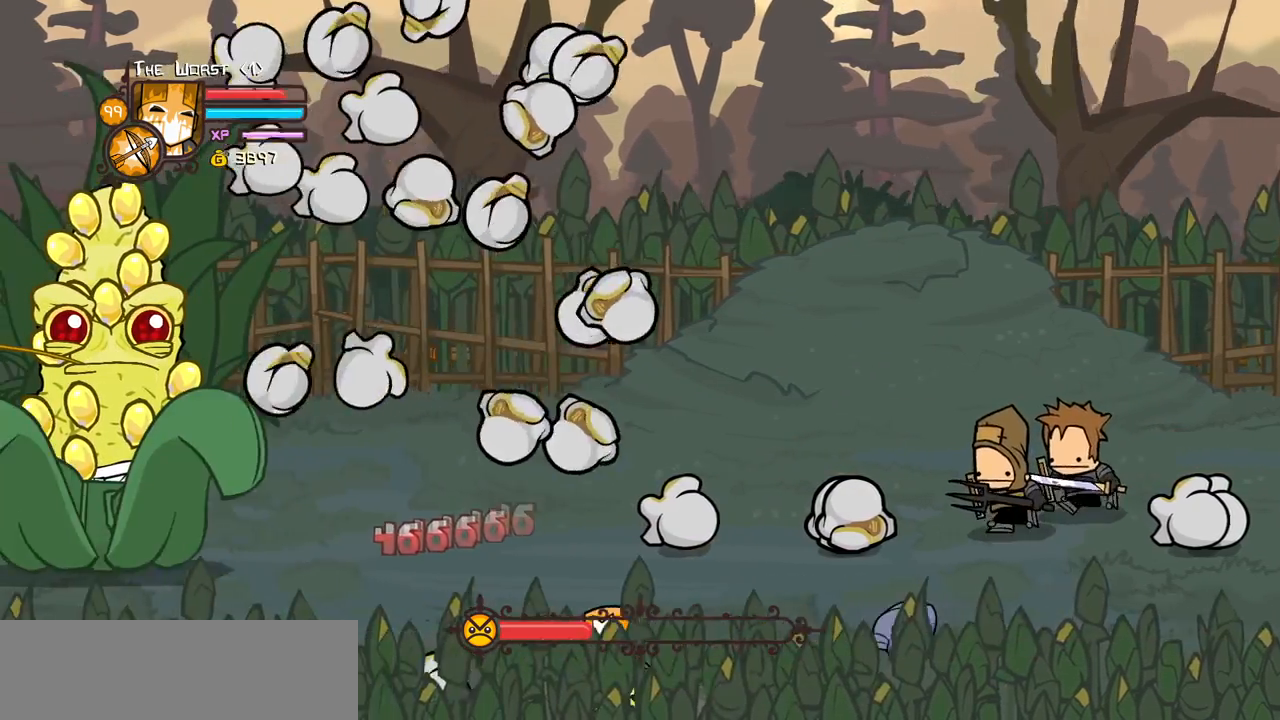
{"keys": ["left", "up"], "events": []}
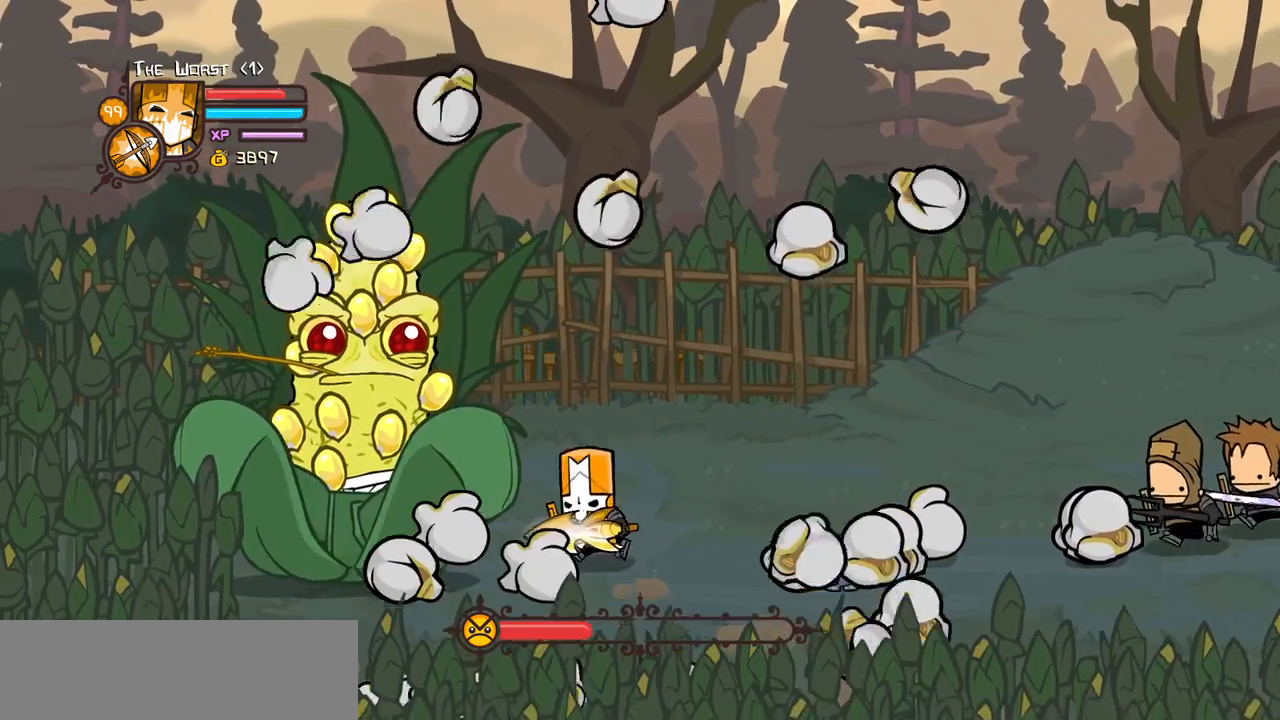
{"keys": ["block", "light"], "events": [[67, "block", "down"], [117, "up", "up"], [250, "down", "down"], [350, "left", "up"], [400, "down", "up"], [450, "light", "down"]]}
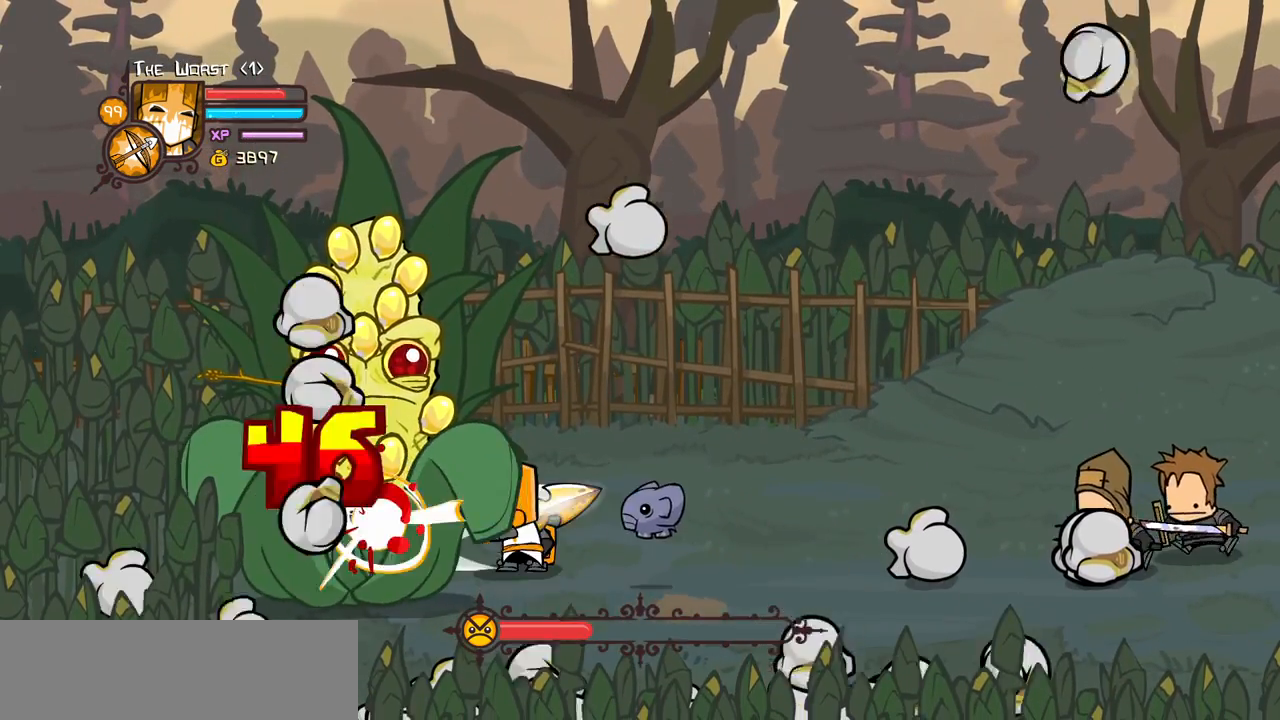
{"keys": ["block", "light"], "events": [[84, "light", "up"], [184, "light", "down"], [367, "light", "up"], [417, "light", "down"]]}
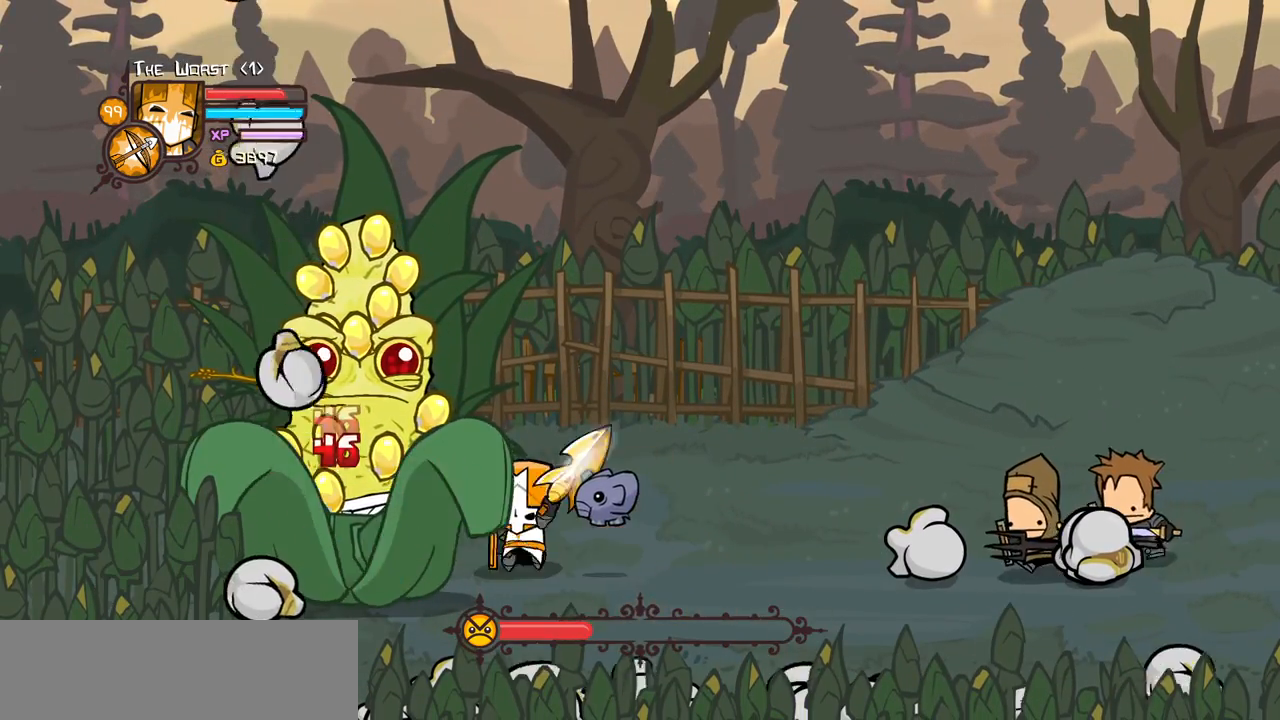
{"keys": ["block", "heavy"]}
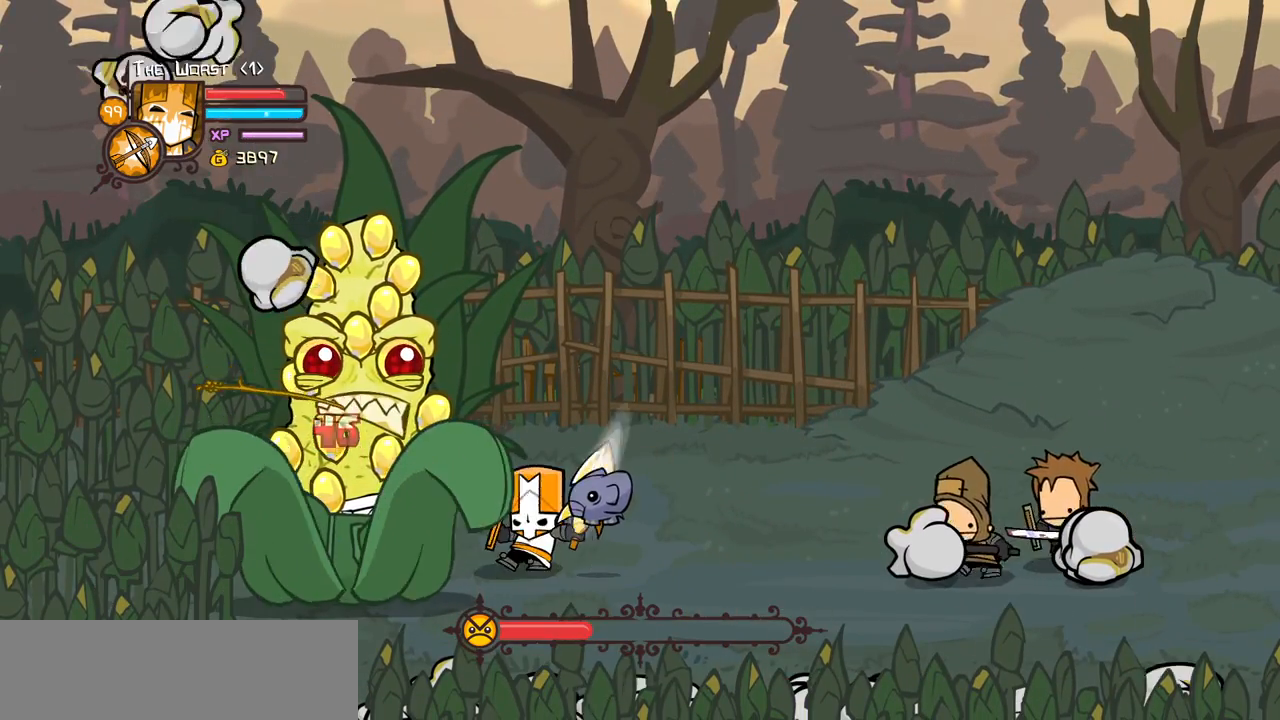
{"keys": ["block", "heavy"], "events": [[117, "heavy", "up"], [167, "heavy", "down"], [300, "heavy", "up"], [350, "heavy", "down"]]}
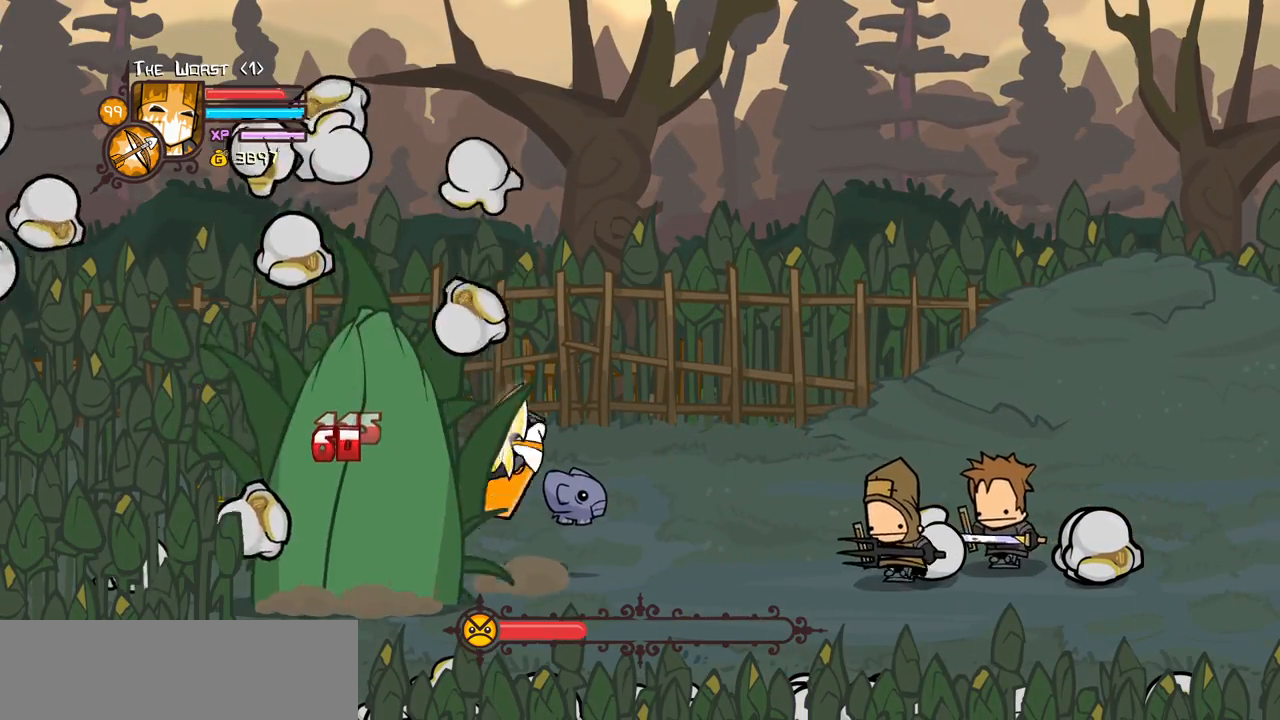
{"keys": ["block", "down", "right"], "events": [[184, "down", "down"], [184, "heavy", "up"], [184, "right", "down"]]}
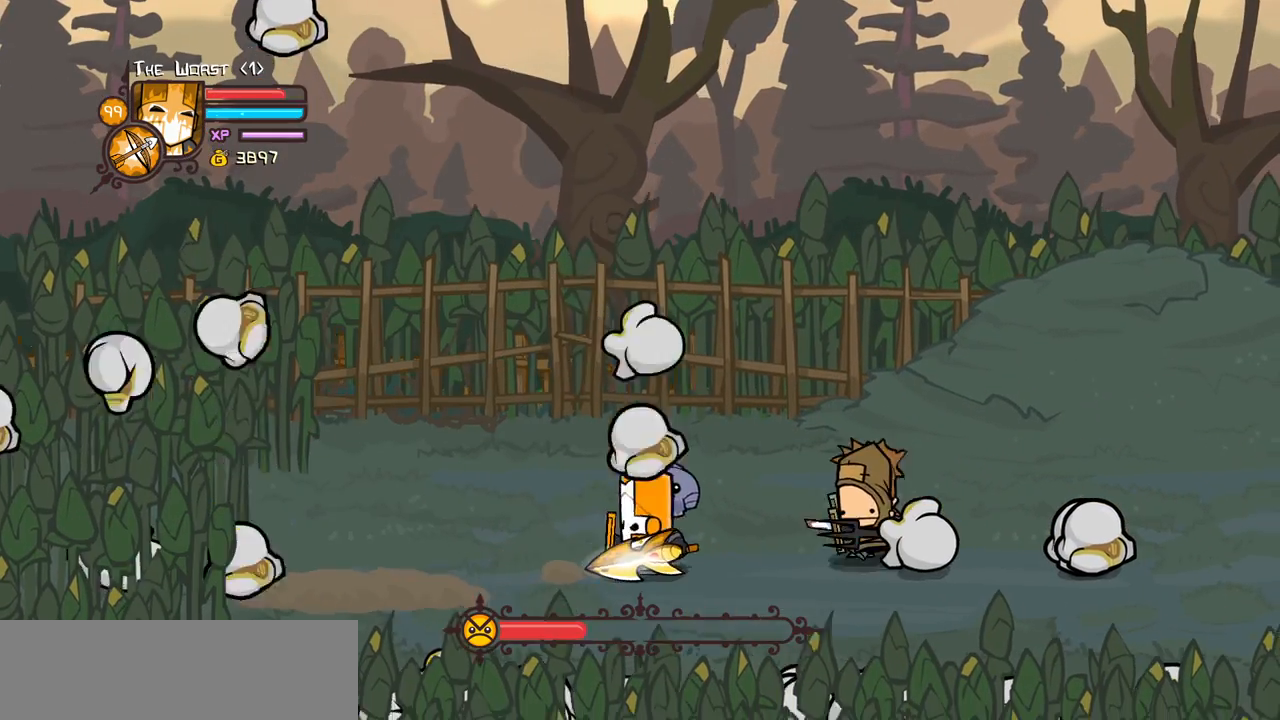
{"keys": ["down"], "events": [[200, "block", "up"], [200, "right", "up"], [234, "right", "down"], [384, "right", "up"]]}
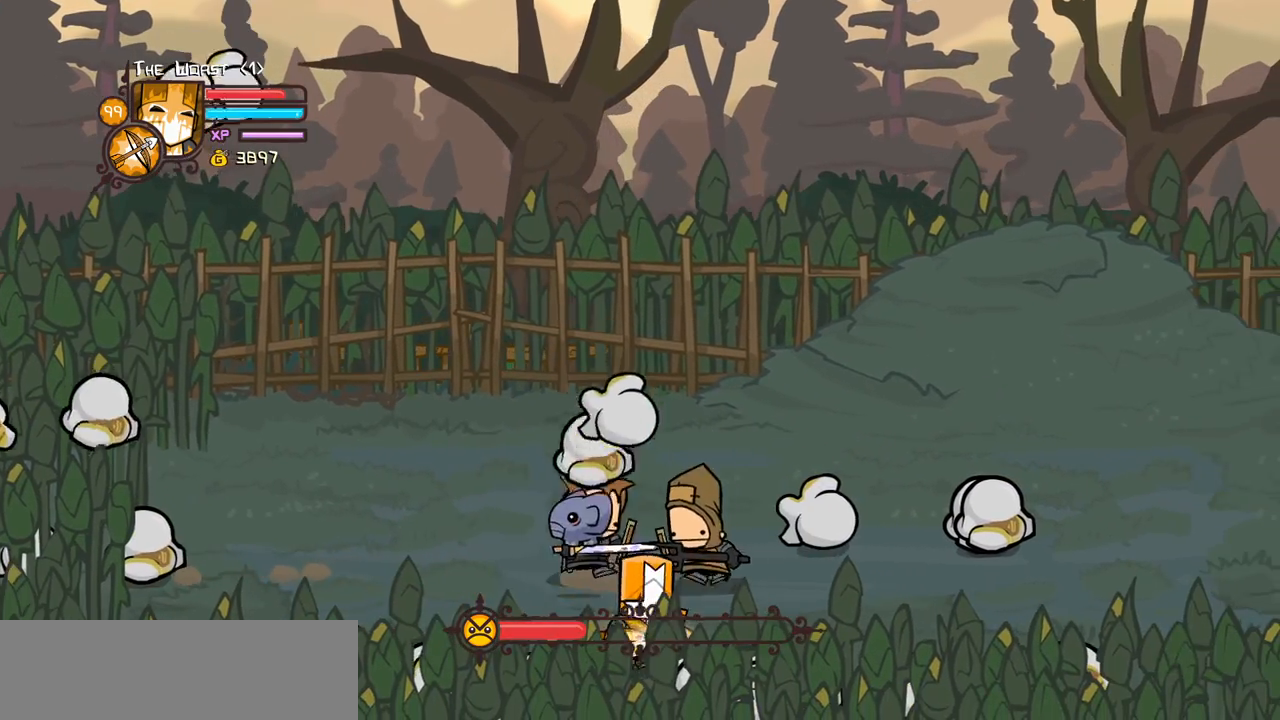
{"keys": ["down", "right"], "events": [[350, "right", "down"]]}
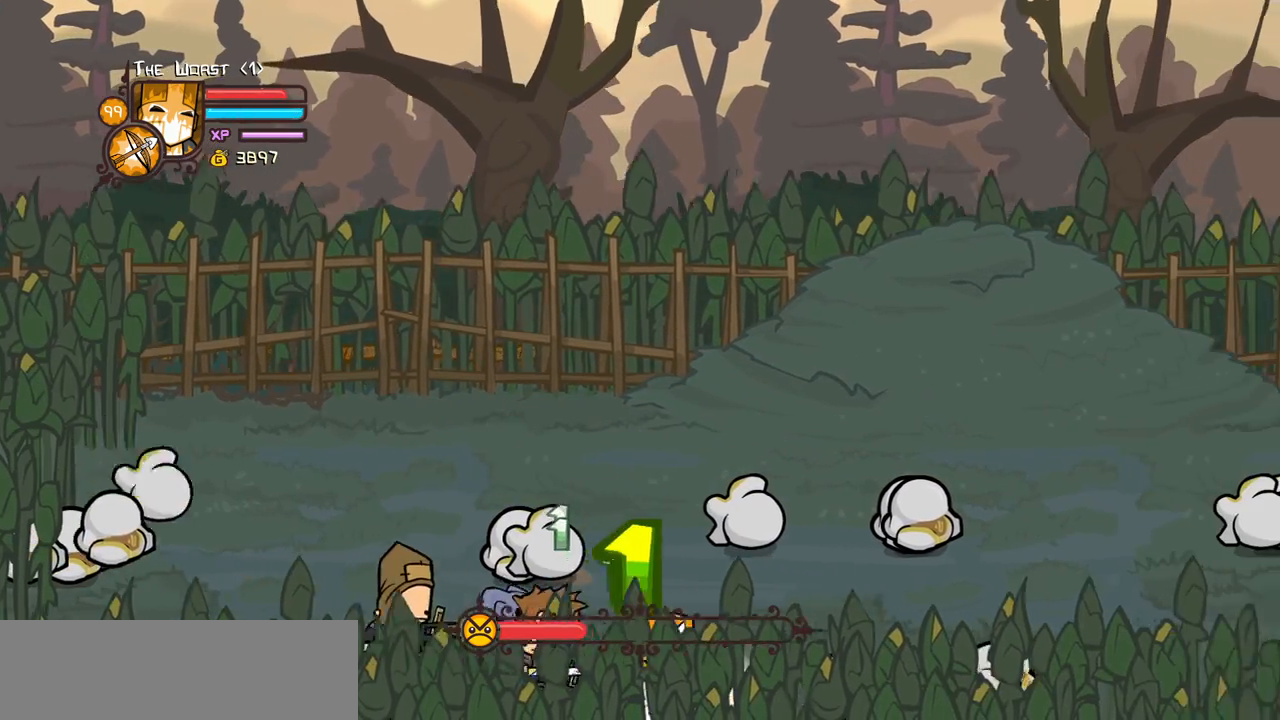
{"keys": ["down", "right"], "events": []}
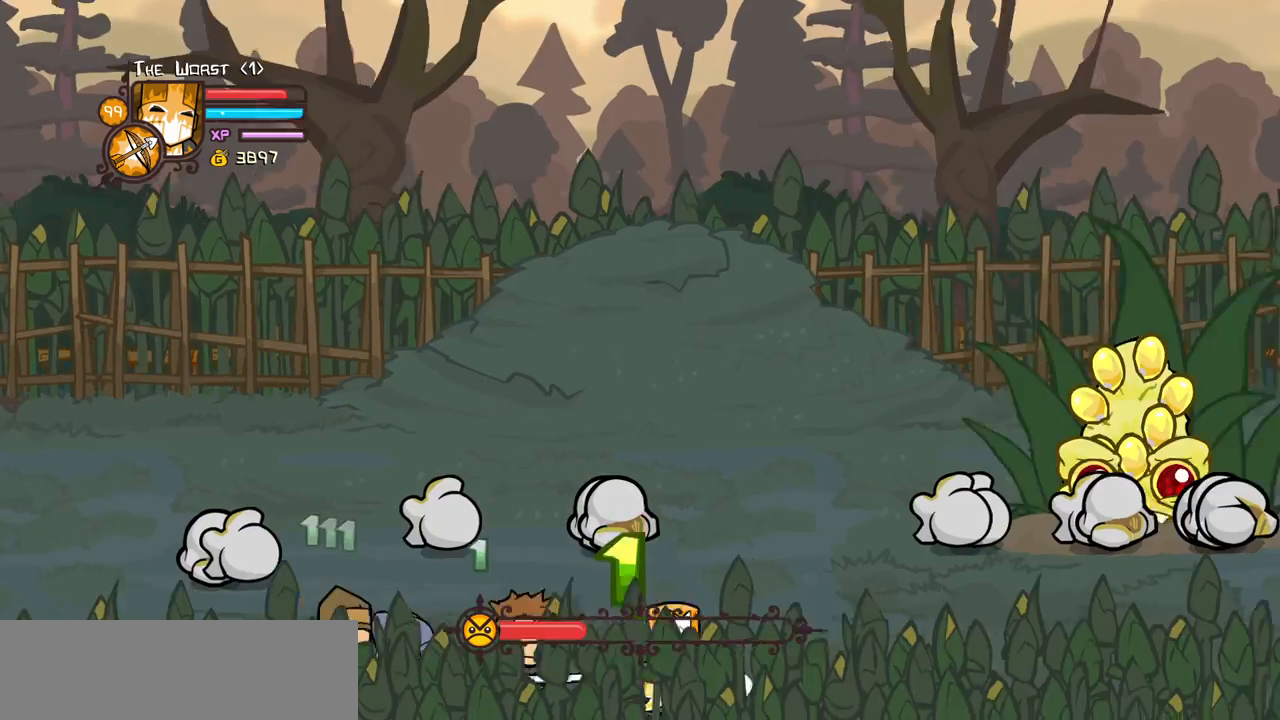
{"keys": ["right", "up"], "events": [[284, "down", "up"], [384, "up", "down"]]}
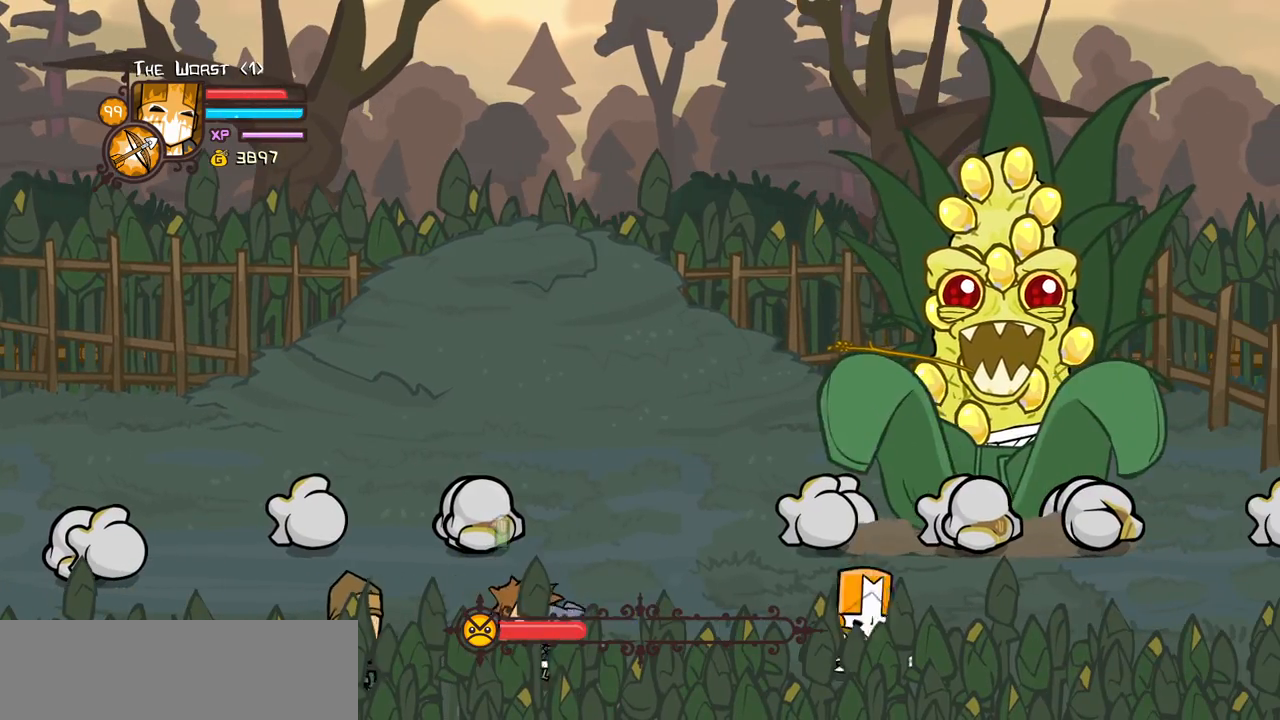
{"keys": ["right"], "events": [[250, "light", "down"], [350, "up", "up"], [450, "light", "up"]]}
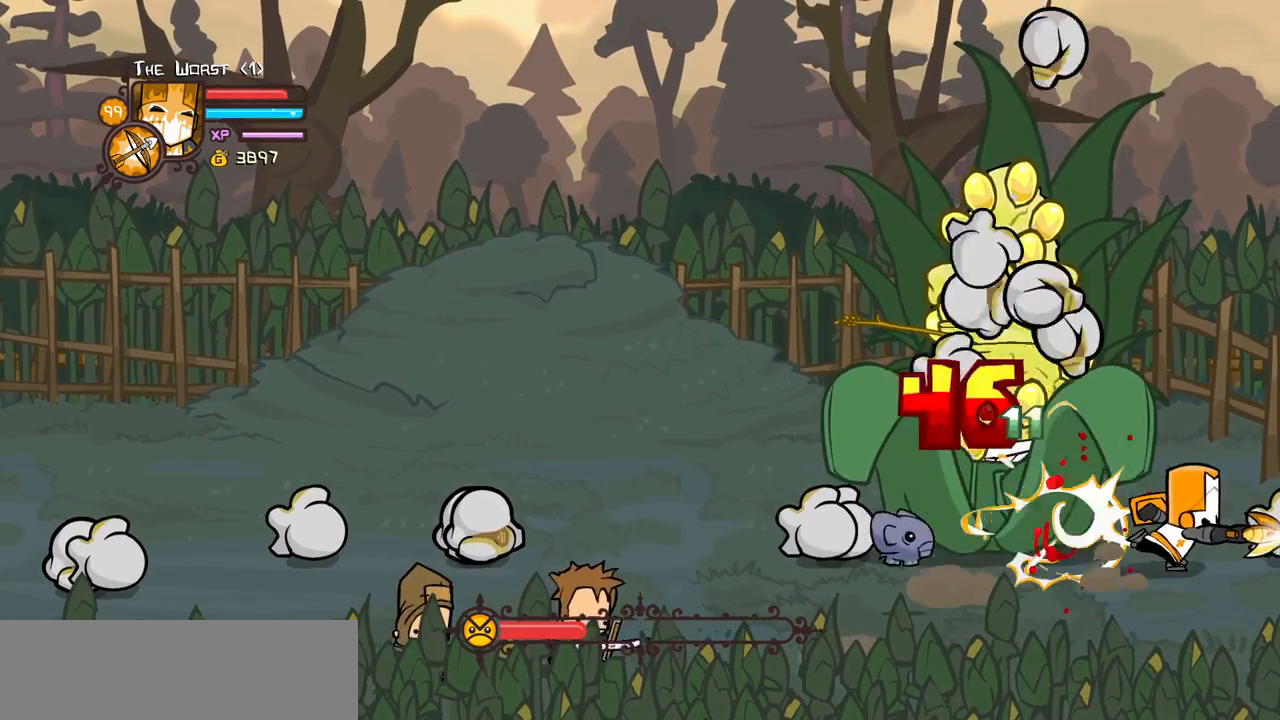
{"keys": ["down", "right"], "events": [[34, "down", "down"]]}
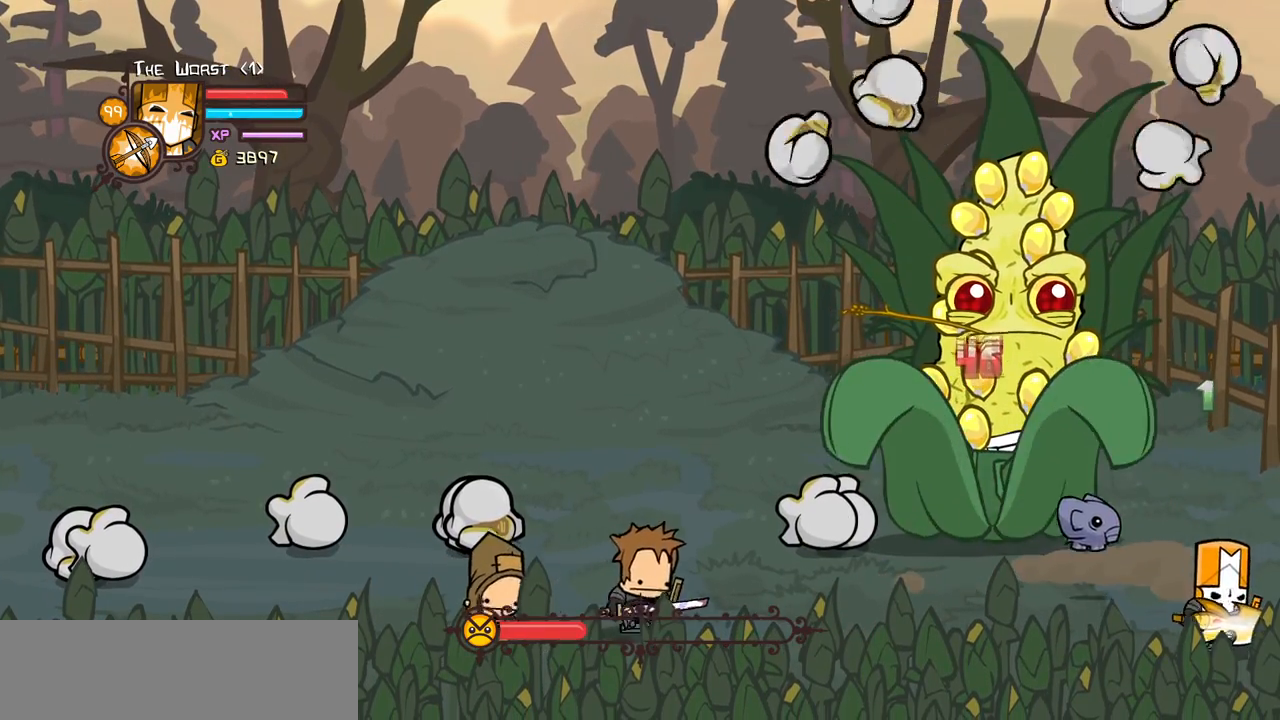
{"keys": ["right"], "events": [[467, "down", "up"]]}
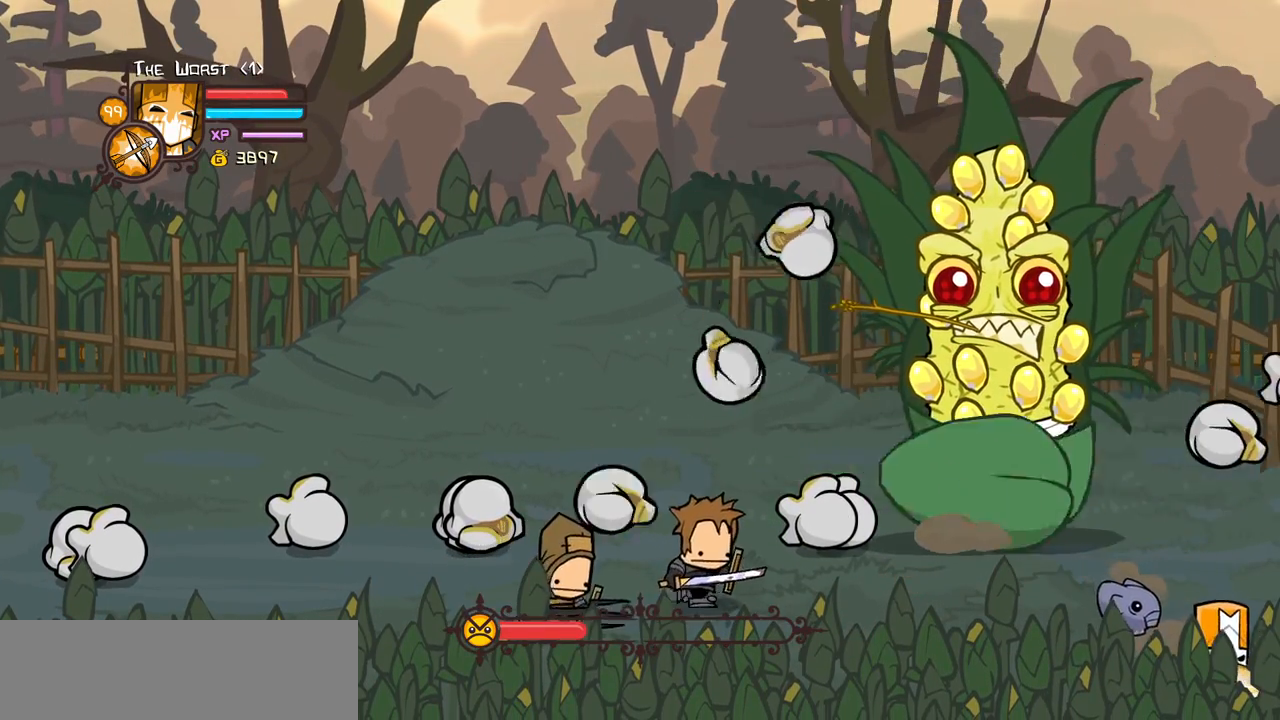
{"keys": ["right"], "events": []}
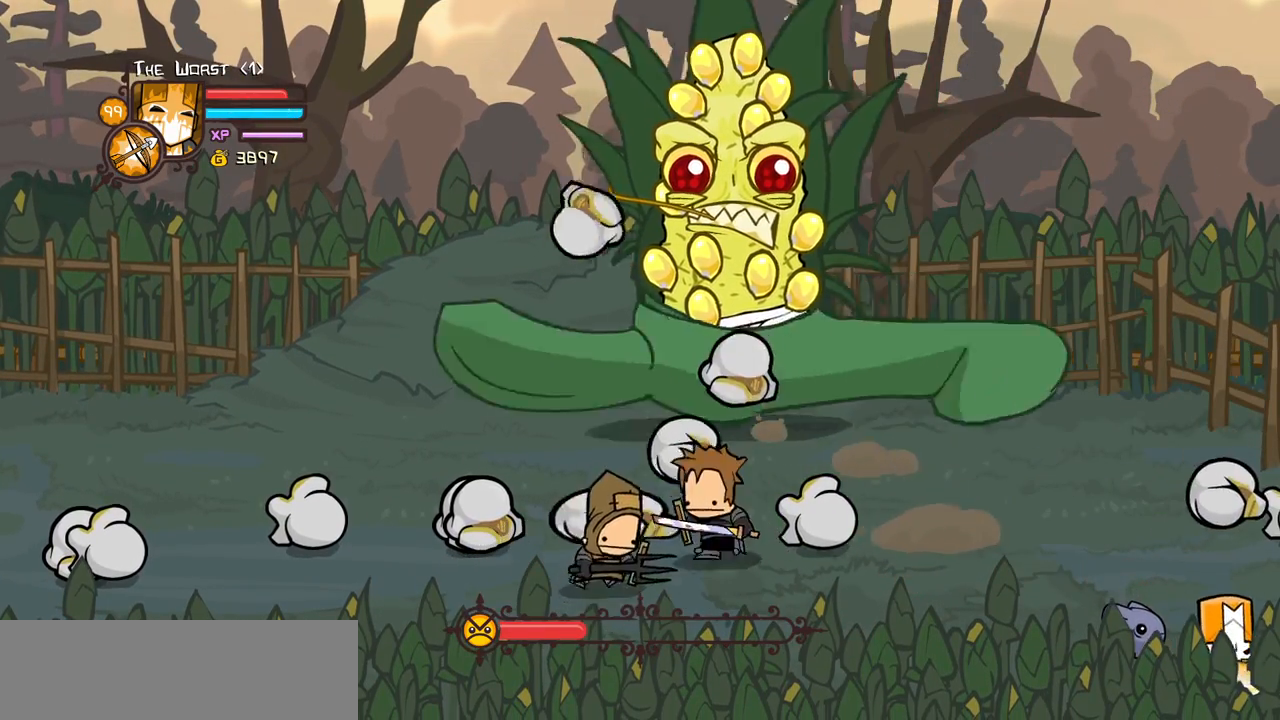
{"keys": ["heavy", "left"], "events": [[84, "left", "down"], [184, "right", "up"], [367, "heavy", "down"]]}
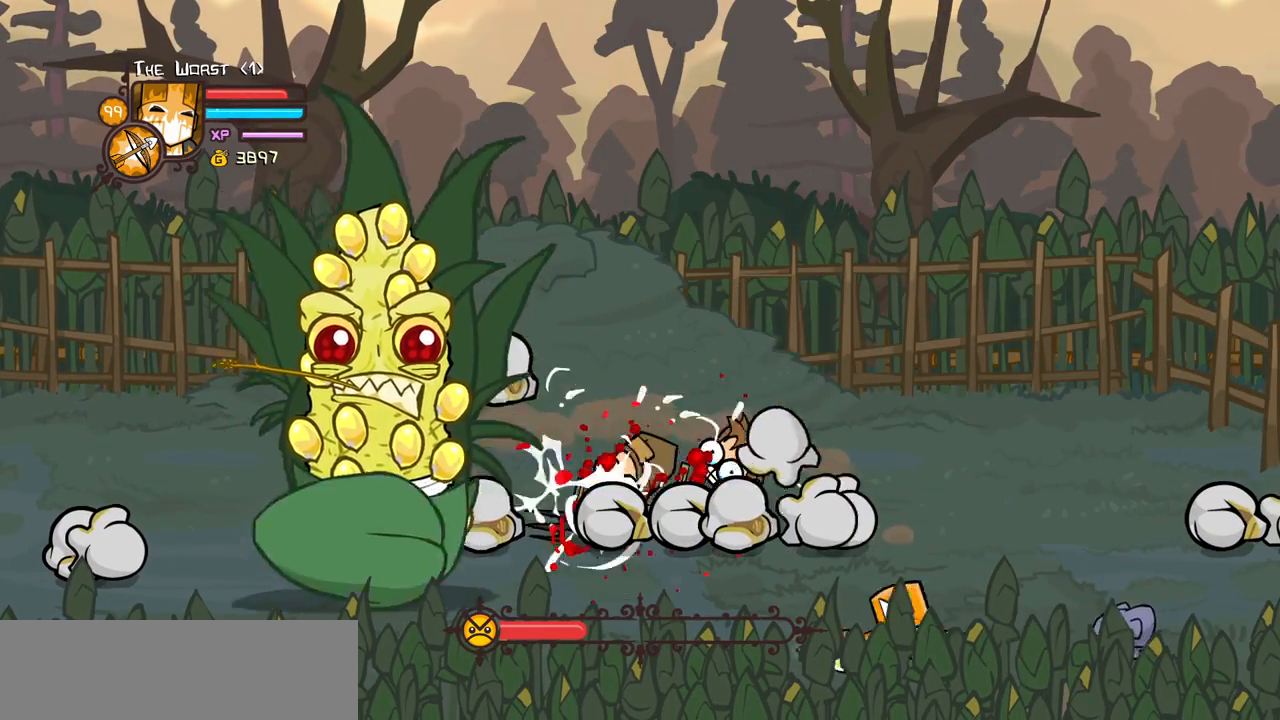
{"keys": ["left"], "events": [[100, "heavy", "up"]]}
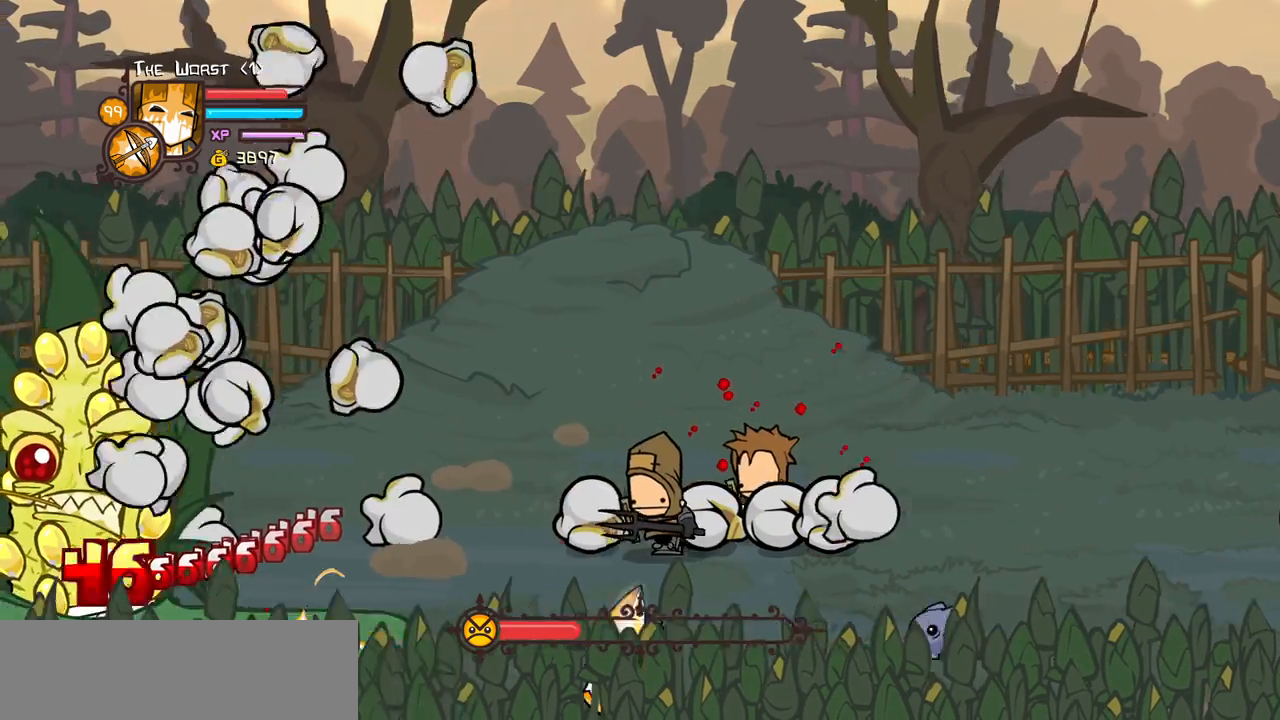
{"keys": ["left", "up"], "events": [[350, "up", "down"]]}
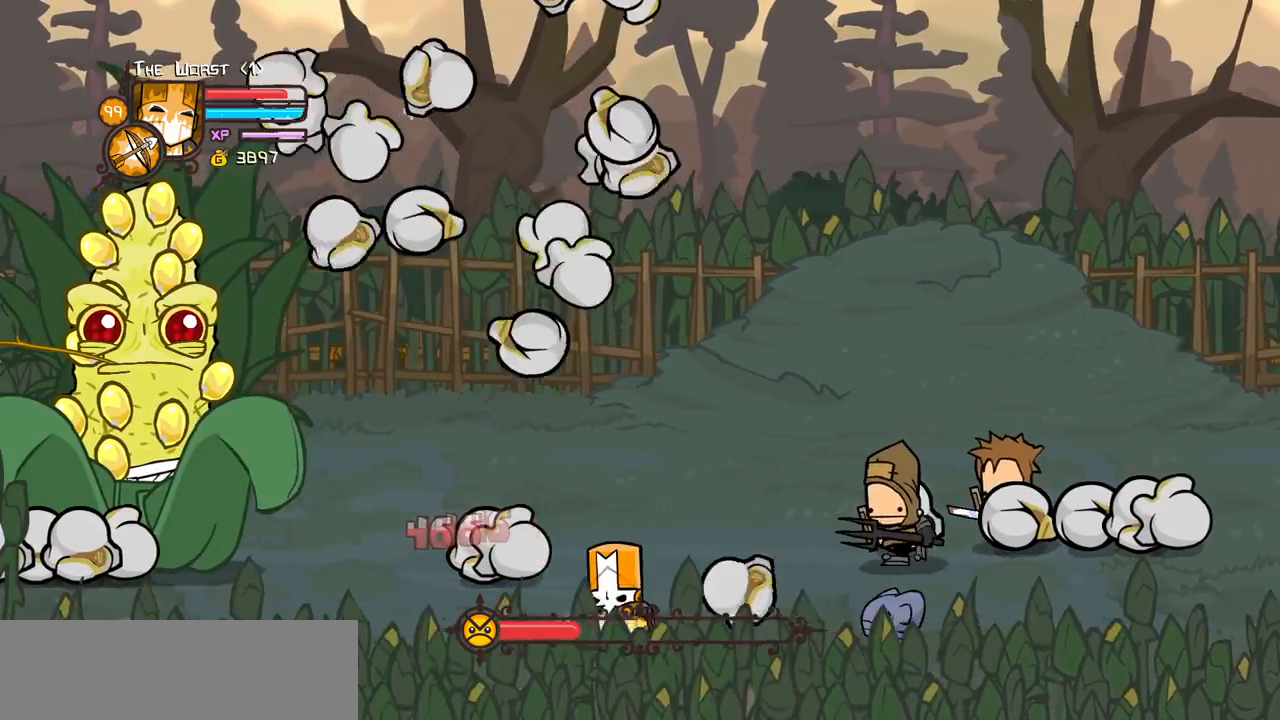
{"keys": ["block", "left"], "events": [[417, "up", "up"], [500, "block", "down"]]}
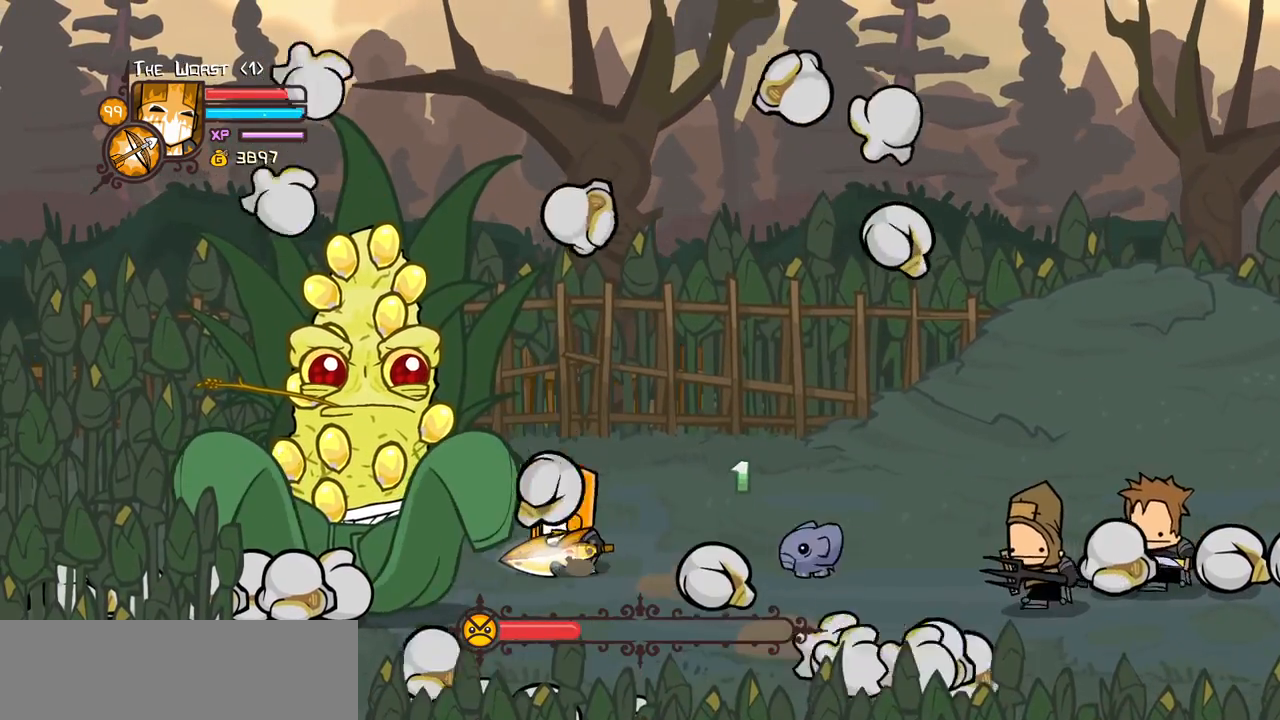
{"keys": ["block"], "events": [[200, "down", "down"], [334, "down", "up"], [334, "light", "down"], [384, "left", "up"], [484, "light", "up"]]}
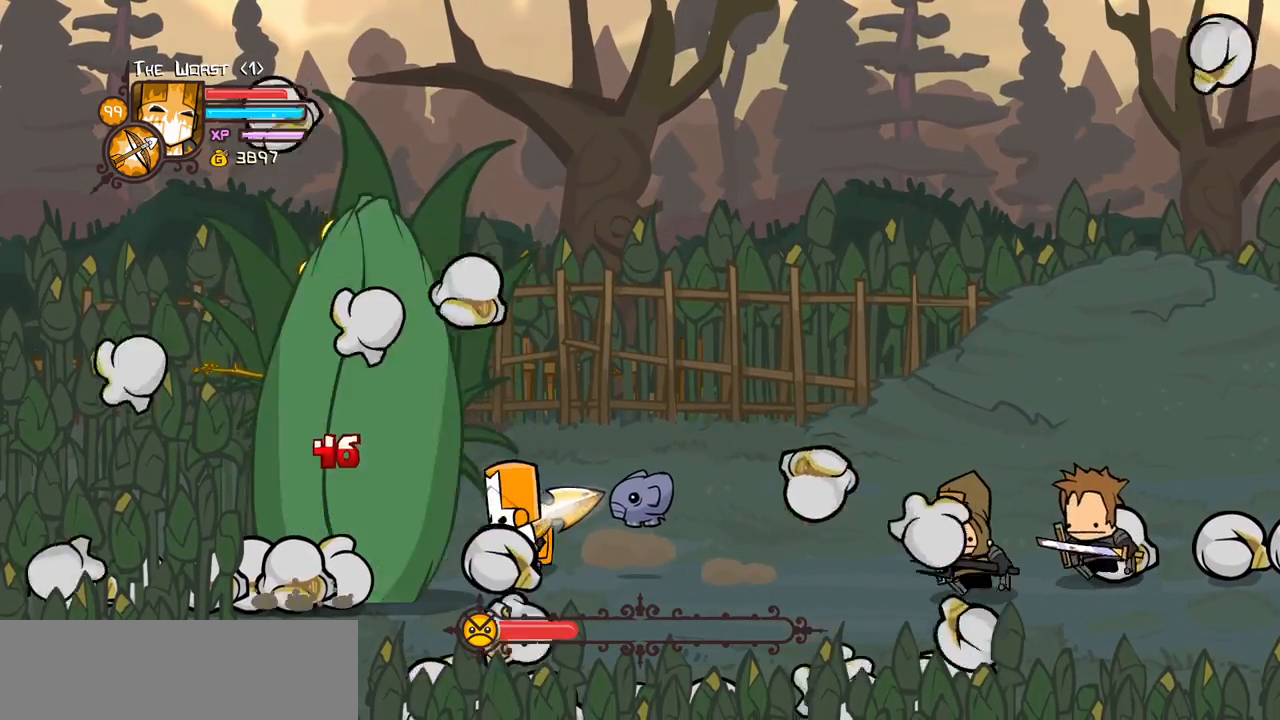
{"keys": ["down"], "events": [[17, "light", "down"], [250, "light", "up"], [400, "down", "down"], [450, "block", "up"]]}
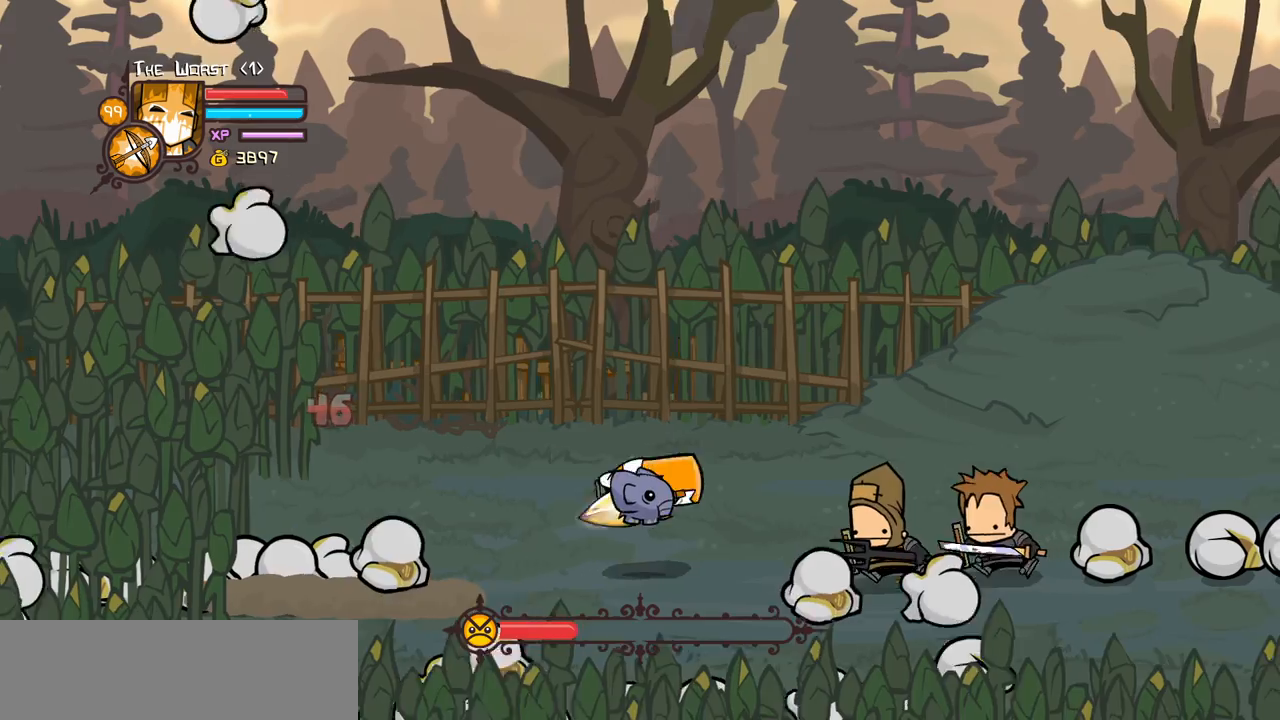
{"keys": ["down", "right"], "events": [[467, "right", "down"]]}
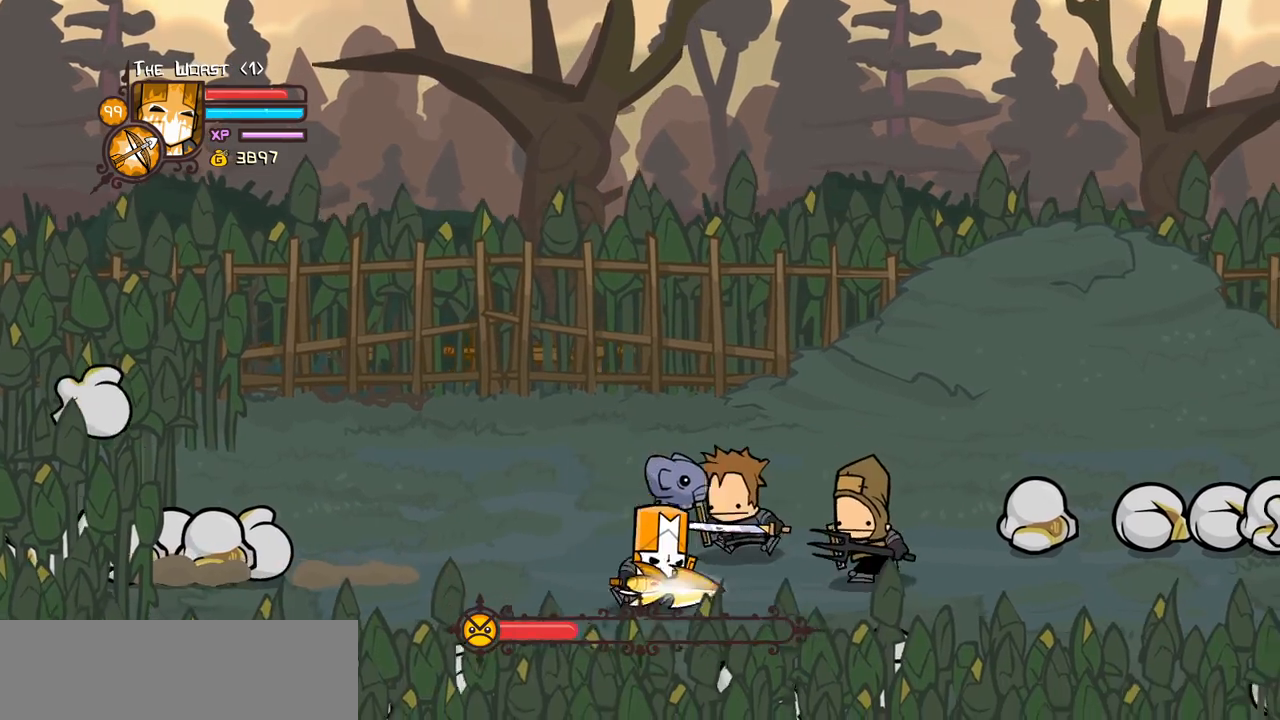
{"keys": ["down"], "events": [[150, "right", "up"]]}
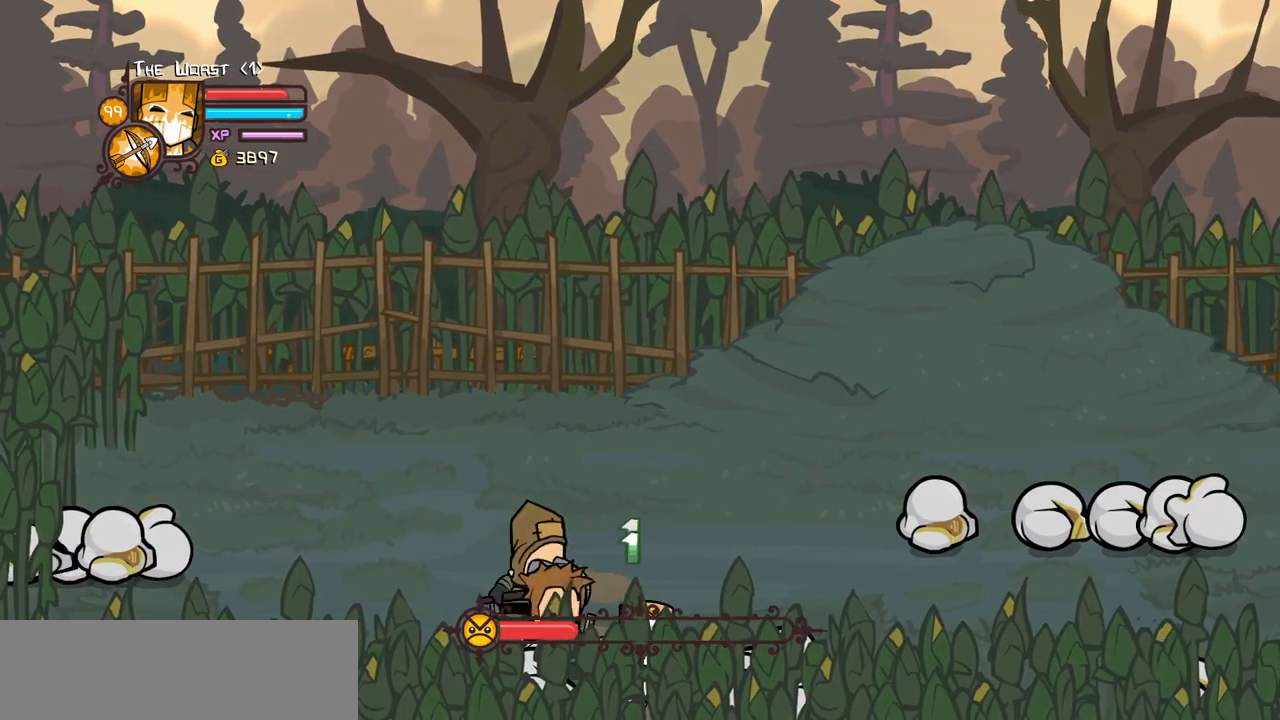
{"keys": ["down", "right"], "events": [[217, "right", "down"]]}
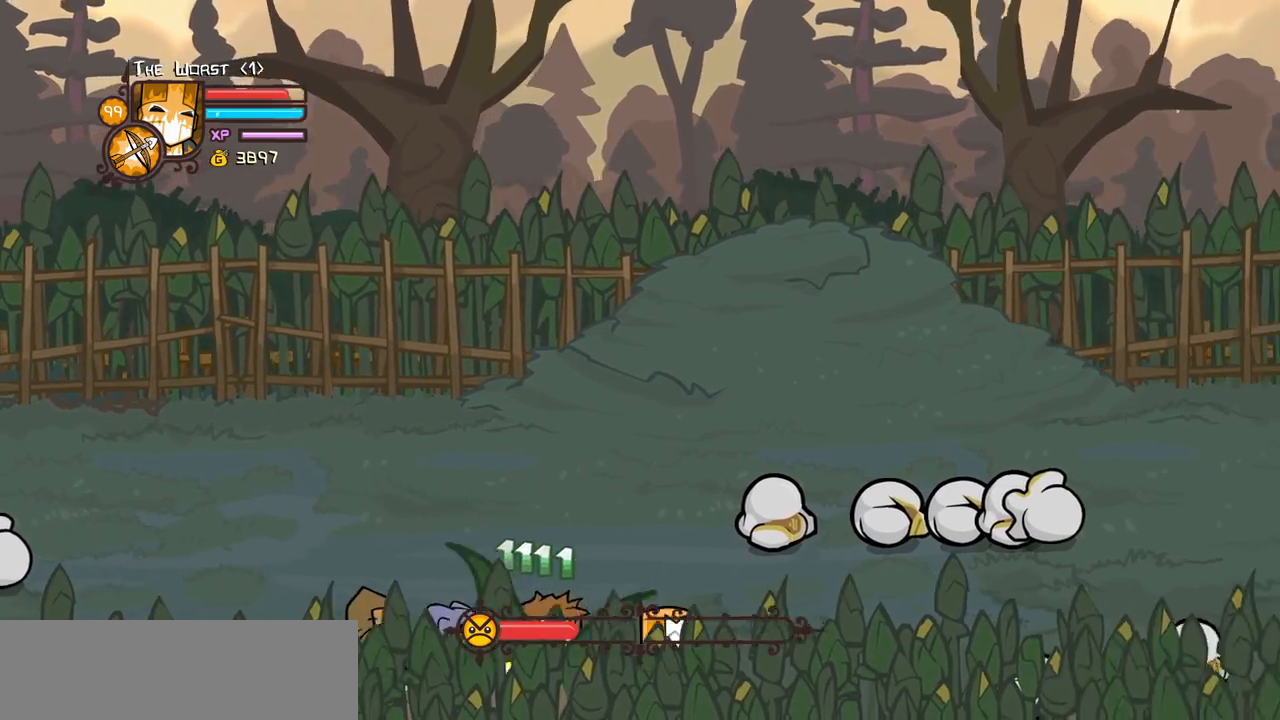
{"keys": ["heavy", "right"], "events": [[317, "down", "up"], [367, "heavy", "down"]]}
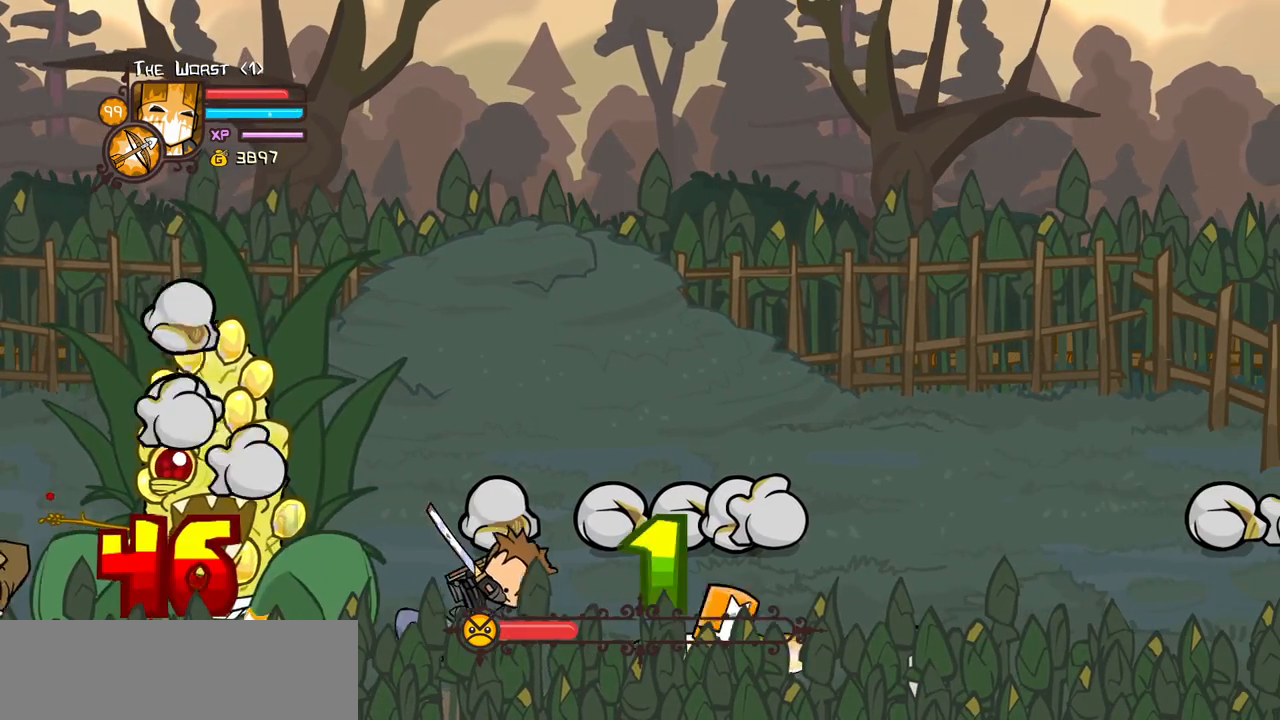
{"keys": ["right"], "events": [[50, "heavy", "up"]]}